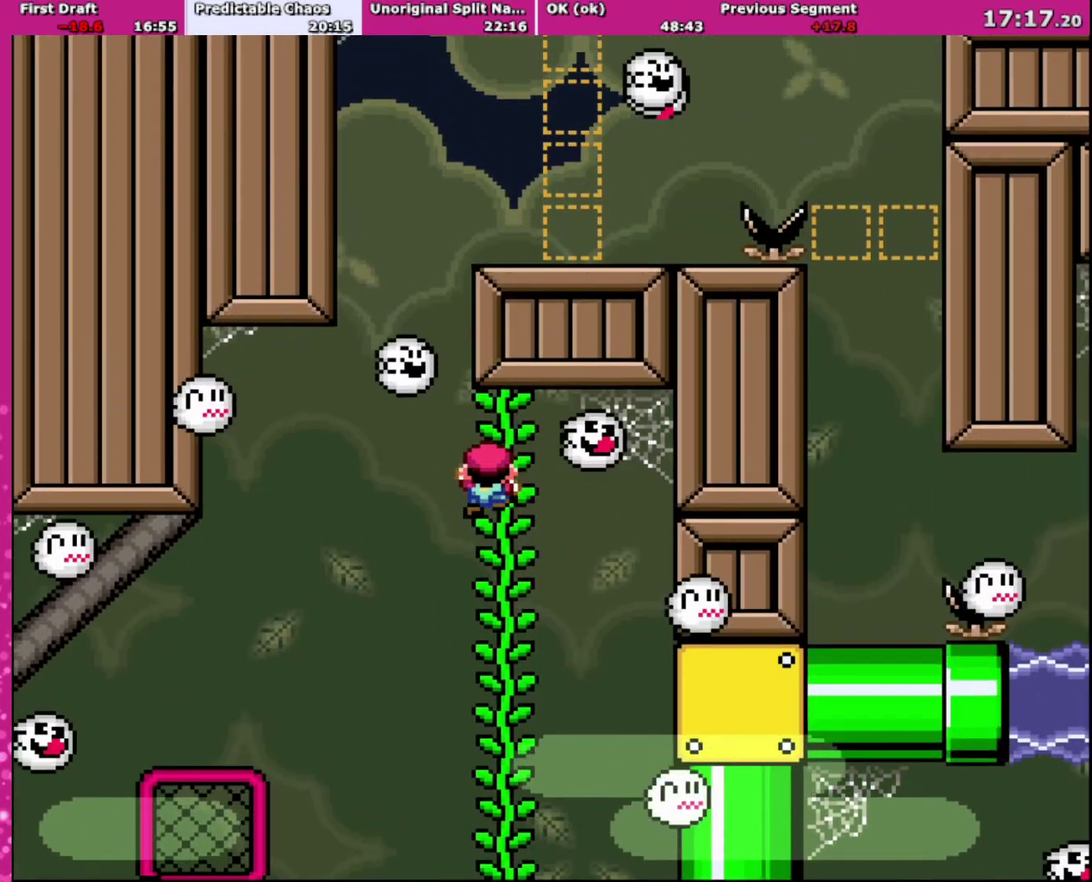
Gameplay with a controller (Nintendo layout); each line is a JSON object with the inputs held at the frame after it. "events" lists button and stick changes between this image and that frame as [ms after this image, input, new state], when the widget could be followed in between. Not read: L3 R3.
{"buttons": ["B", "Y", "DPAD_RIGHT"], "events": [[66, "DPAD_UP", "up"], [100, "DPAD_LEFT", "down"], [200, "B", "down"], [367, "DPAD_LEFT", "up"], [400, "DPAD_RIGHT", "down"]]}
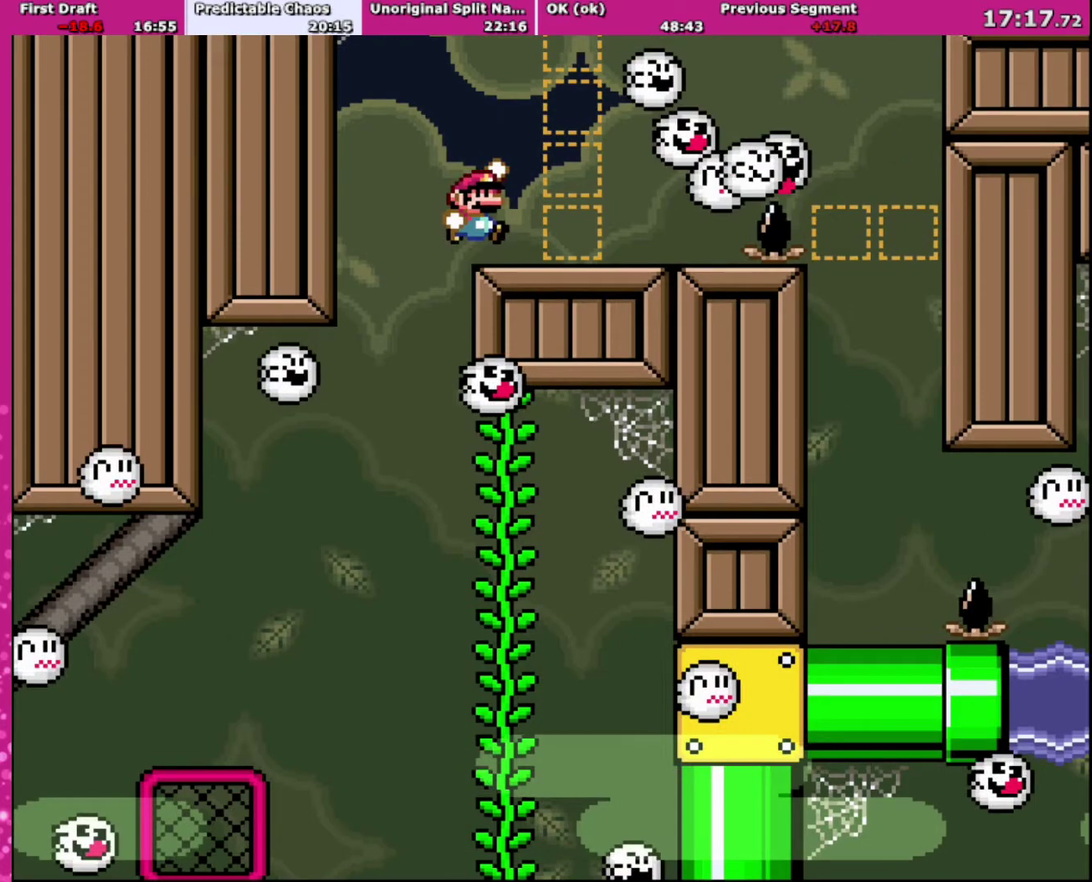
{"buttons": ["X"], "events": [[200, "DPAD_LEFT", "down"], [200, "DPAD_RIGHT", "up"], [300, "B", "up"], [367, "DPAD_LEFT", "up"], [367, "X", "down"], [367, "Y", "up"]]}
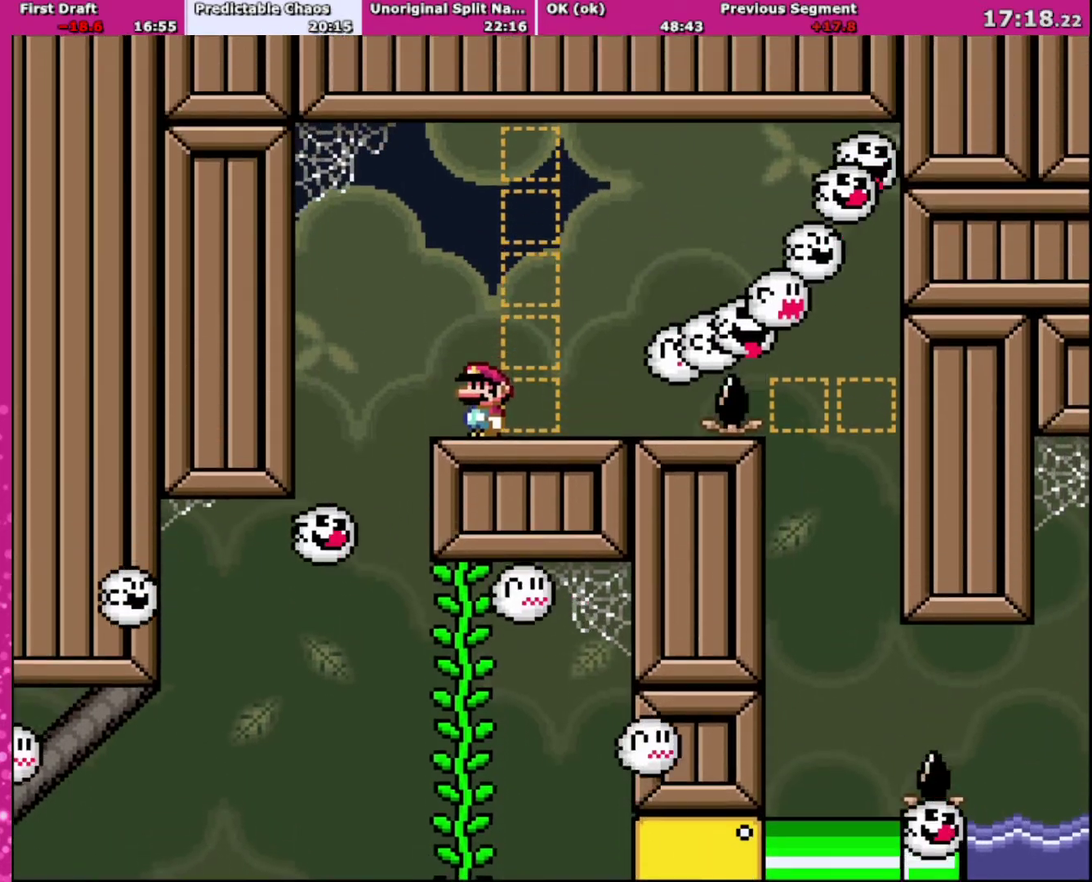
{"buttons": ["X"], "events": []}
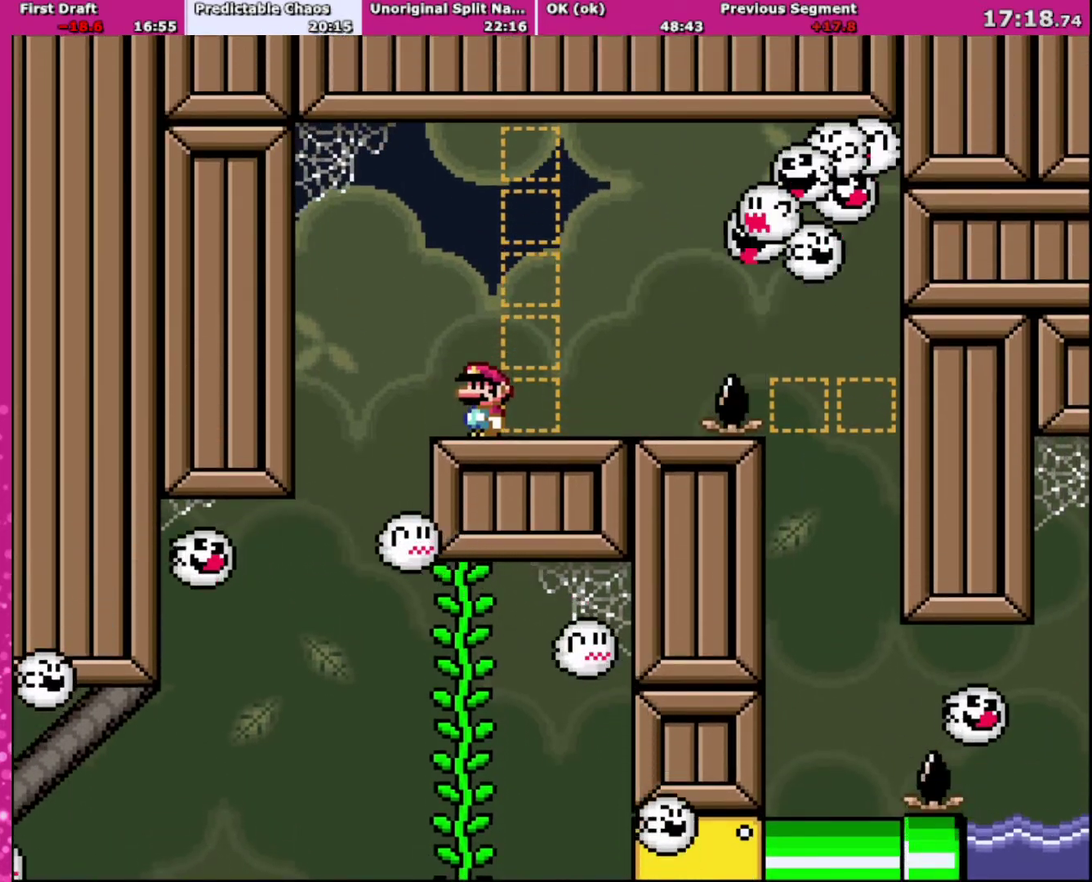
{"buttons": ["X"], "events": []}
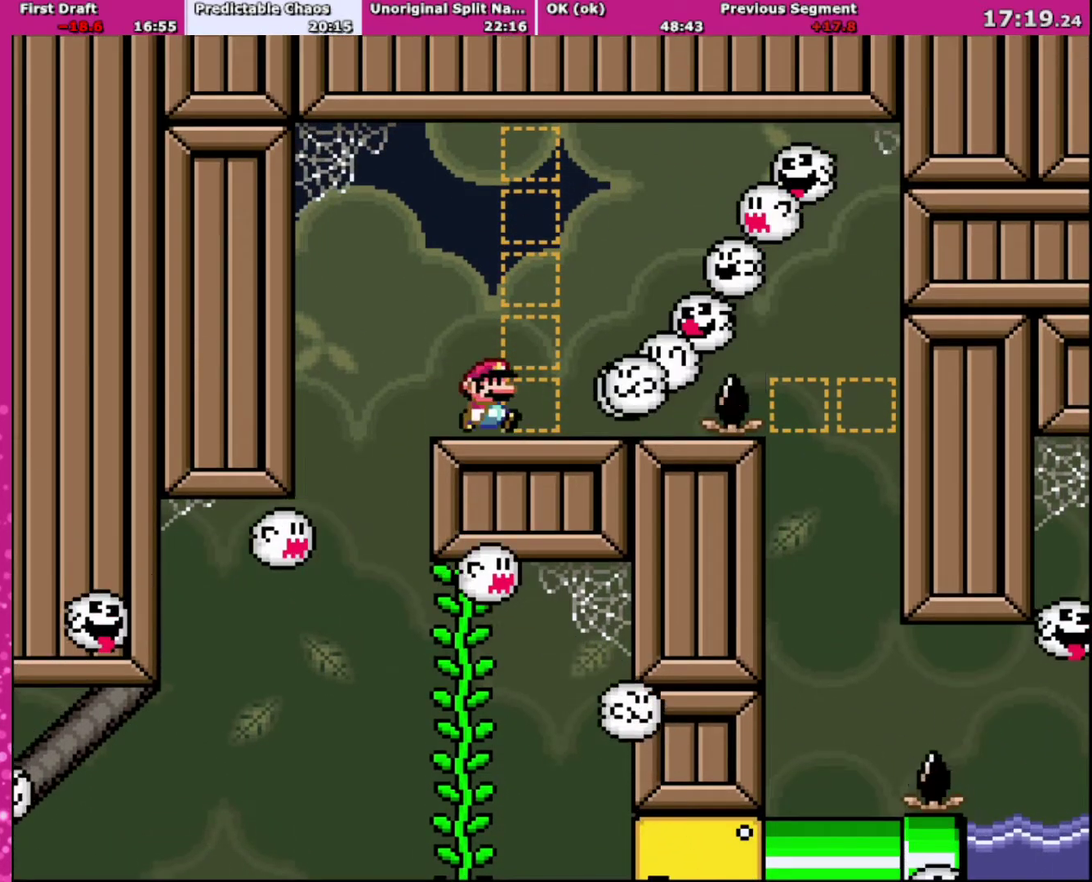
{"buttons": ["A", "X", "DPAD_RIGHT"], "events": [[100, "DPAD_RIGHT", "down"], [200, "A", "down"]]}
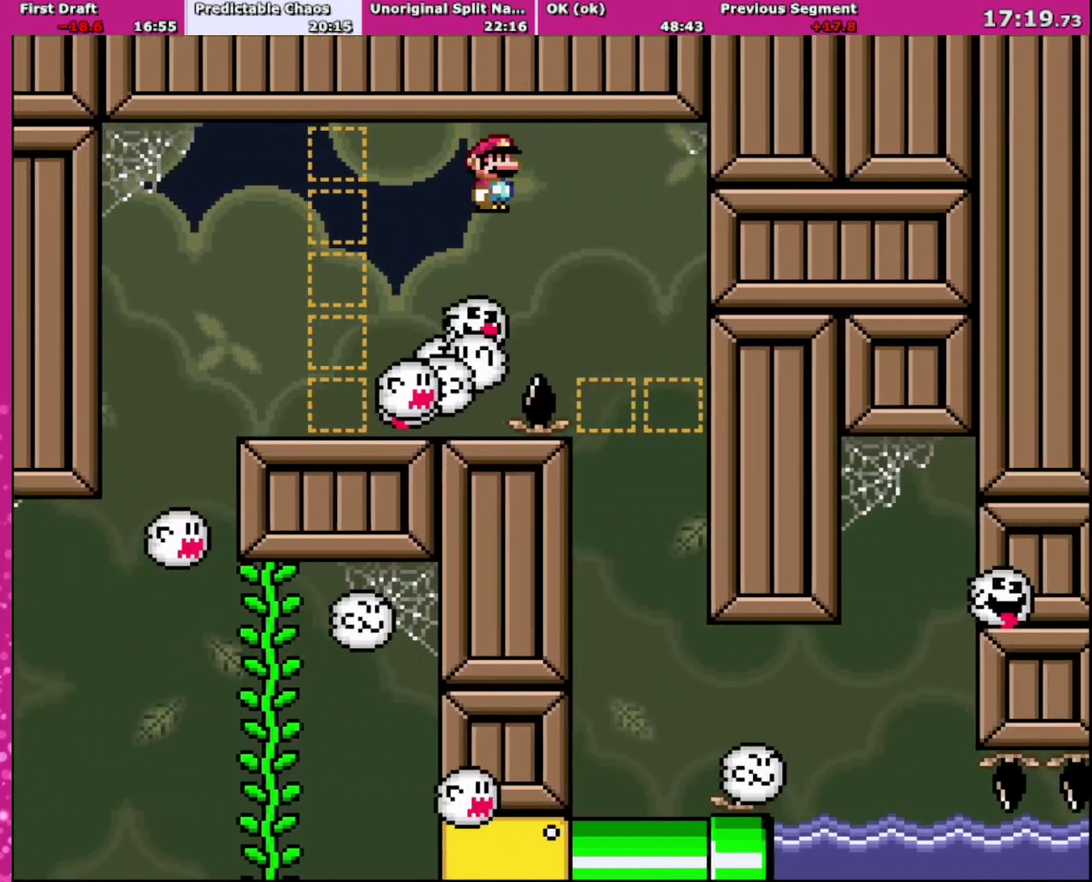
{"buttons": ["X", "DPAD_LEFT"], "events": [[434, "DPAD_LEFT", "down"], [434, "DPAD_RIGHT", "up"], [501, "A", "up"]]}
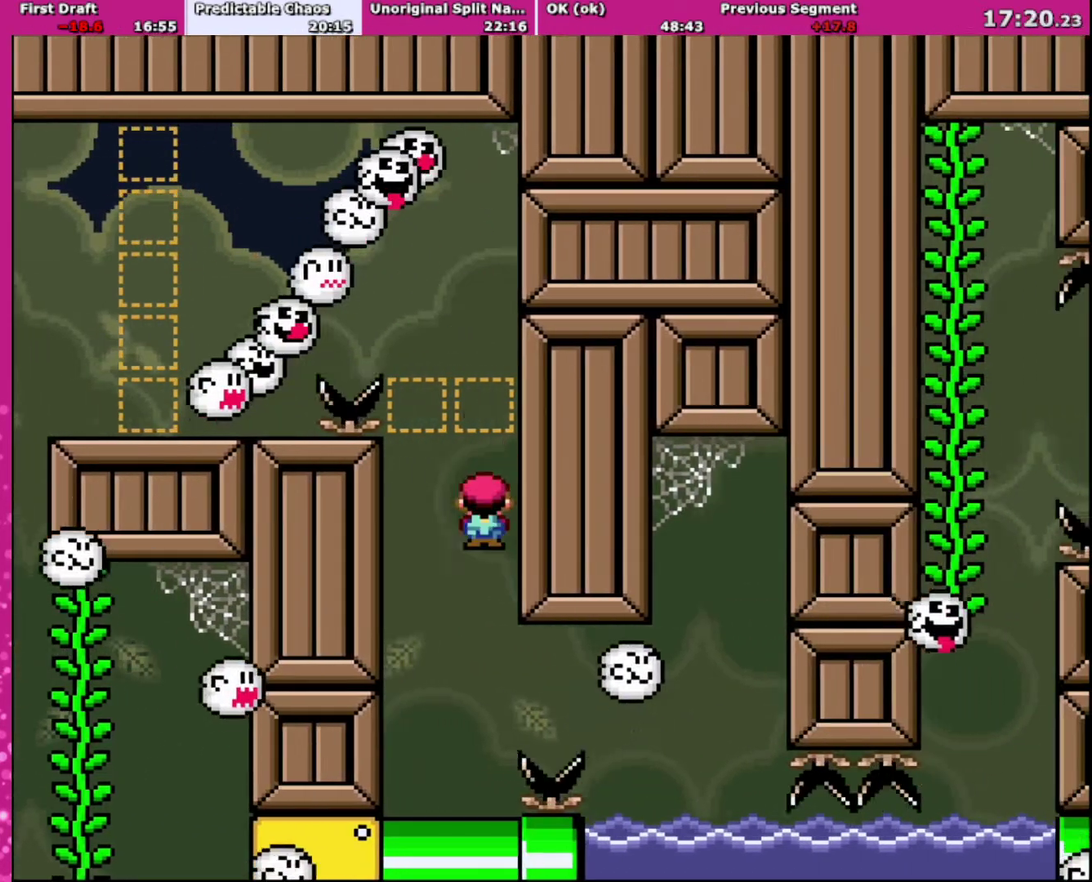
{"buttons": ["X", "DPAD_RIGHT"], "events": [[266, "DPAD_LEFT", "up"], [367, "DPAD_RIGHT", "down"]]}
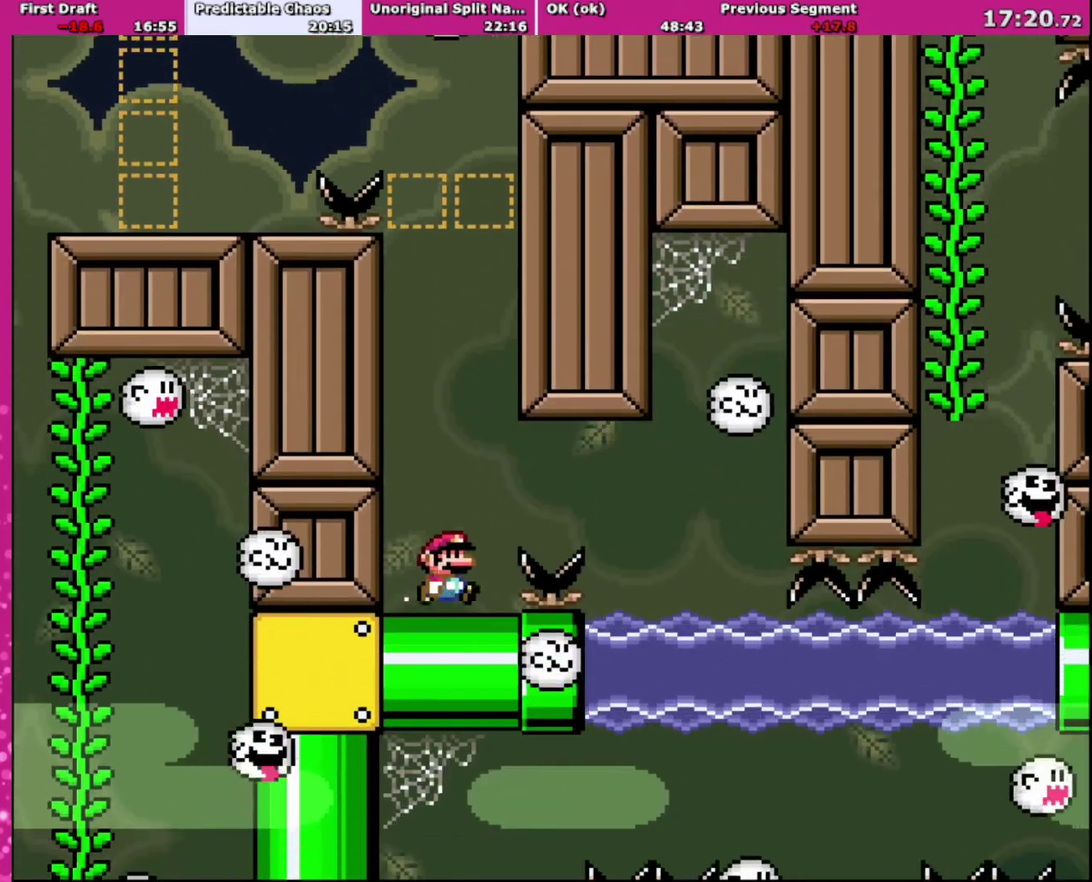
{"buttons": ["A", "X", "DPAD_RIGHT"], "events": [[167, "A", "down"]]}
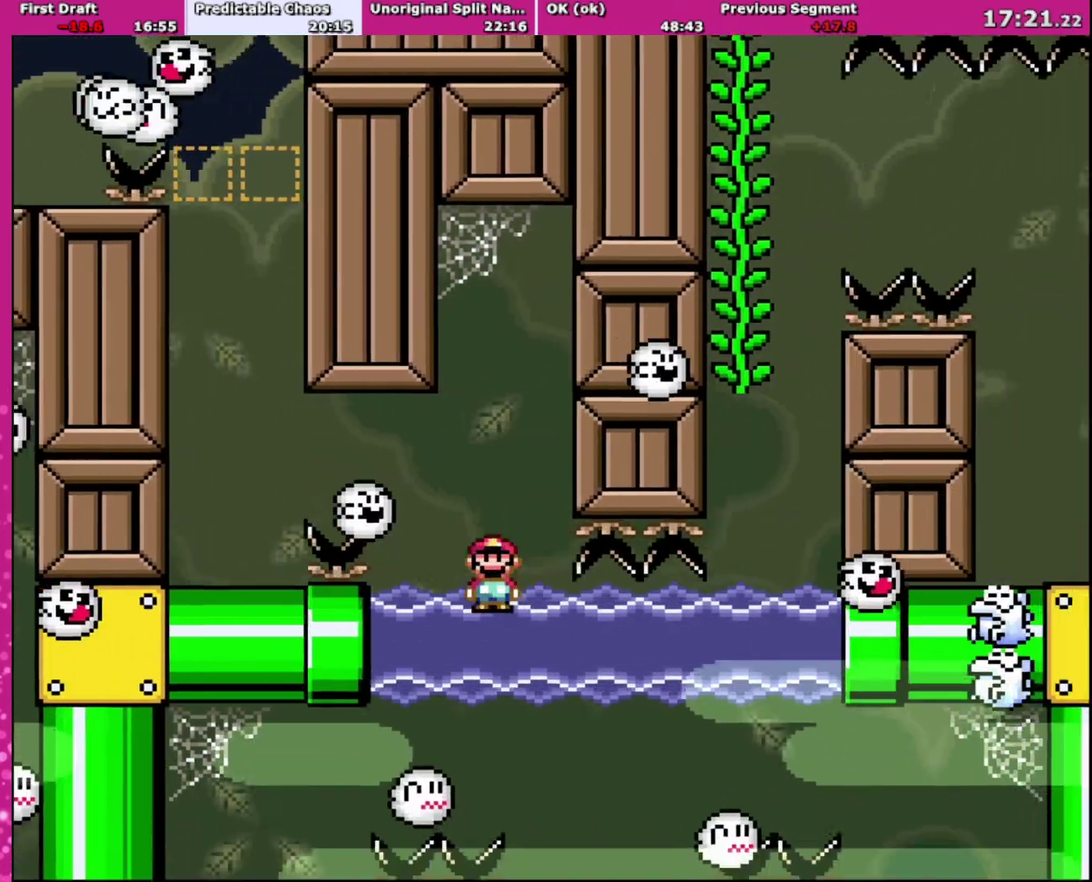
{"buttons": ["Y", "DPAD_DOWN"]}
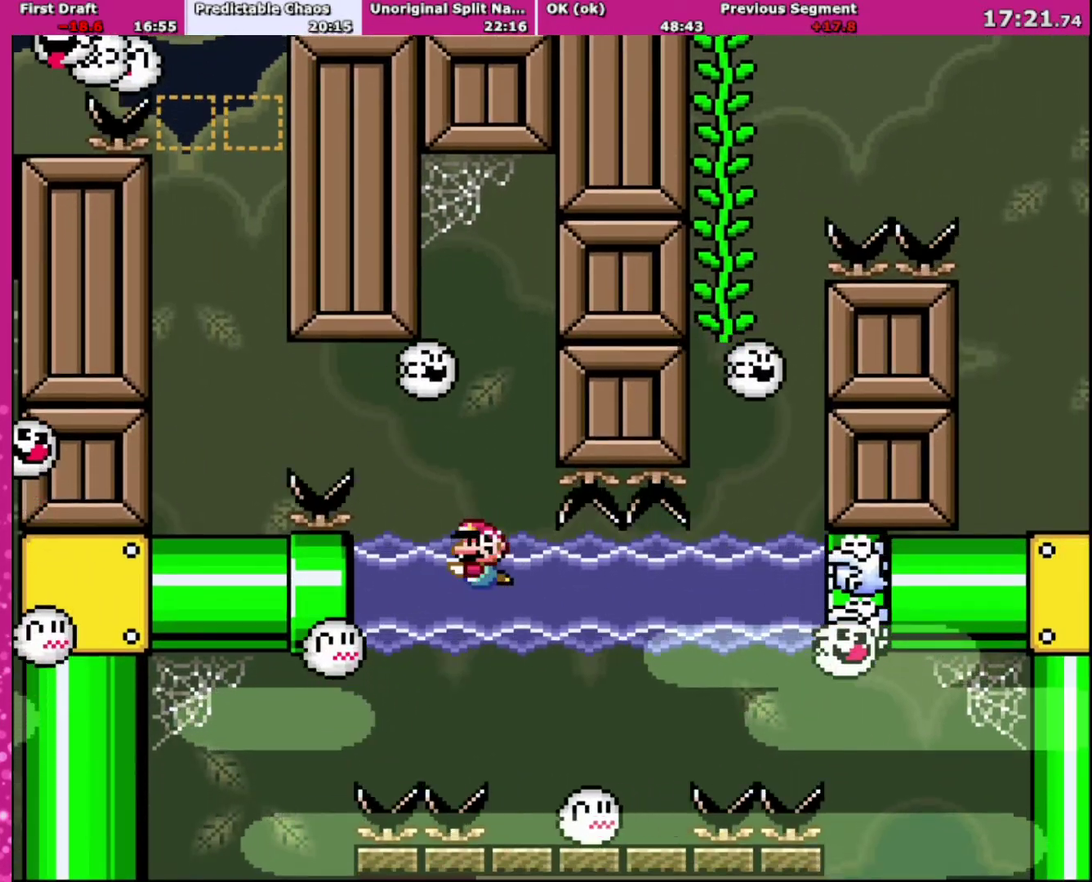
{"buttons": ["X"], "events": [[200, "DPAD_DOWN", "up"], [234, "DPAD_RIGHT", "down"], [300, "Y", "up"], [334, "X", "down"], [434, "DPAD_RIGHT", "up"]]}
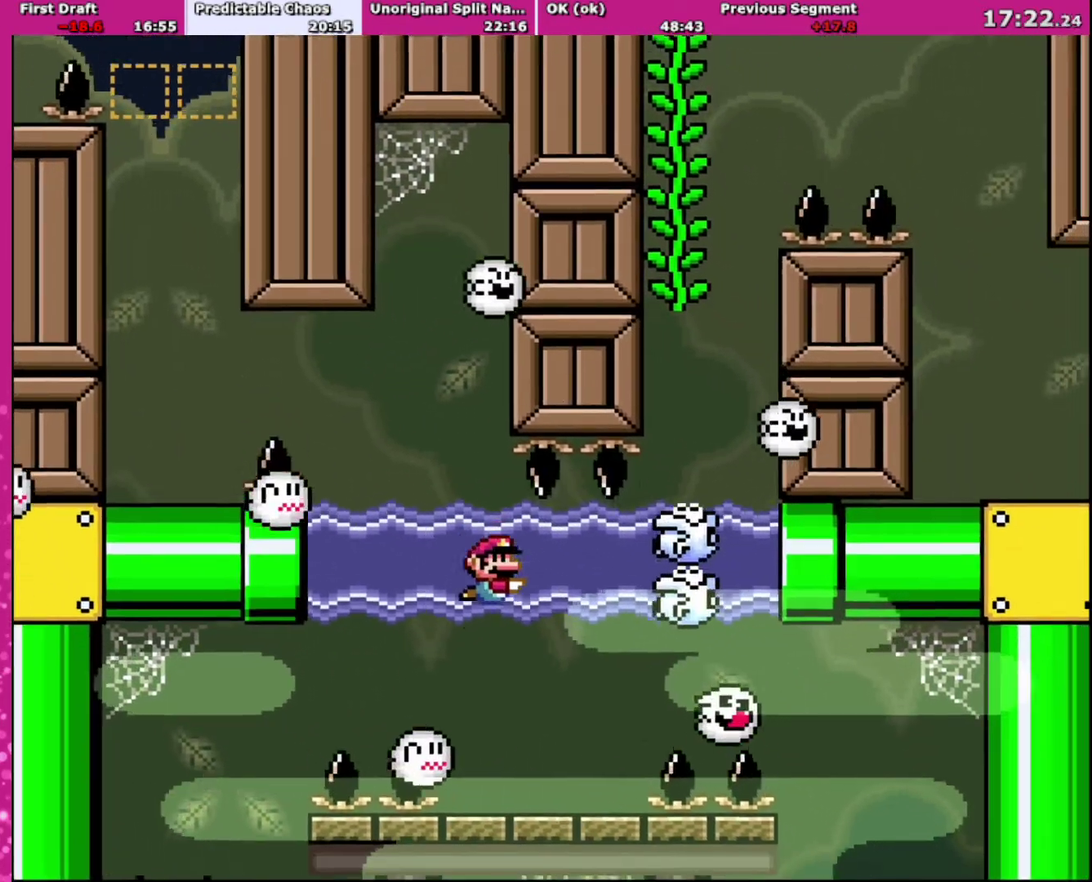
{"buttons": ["X"], "events": []}
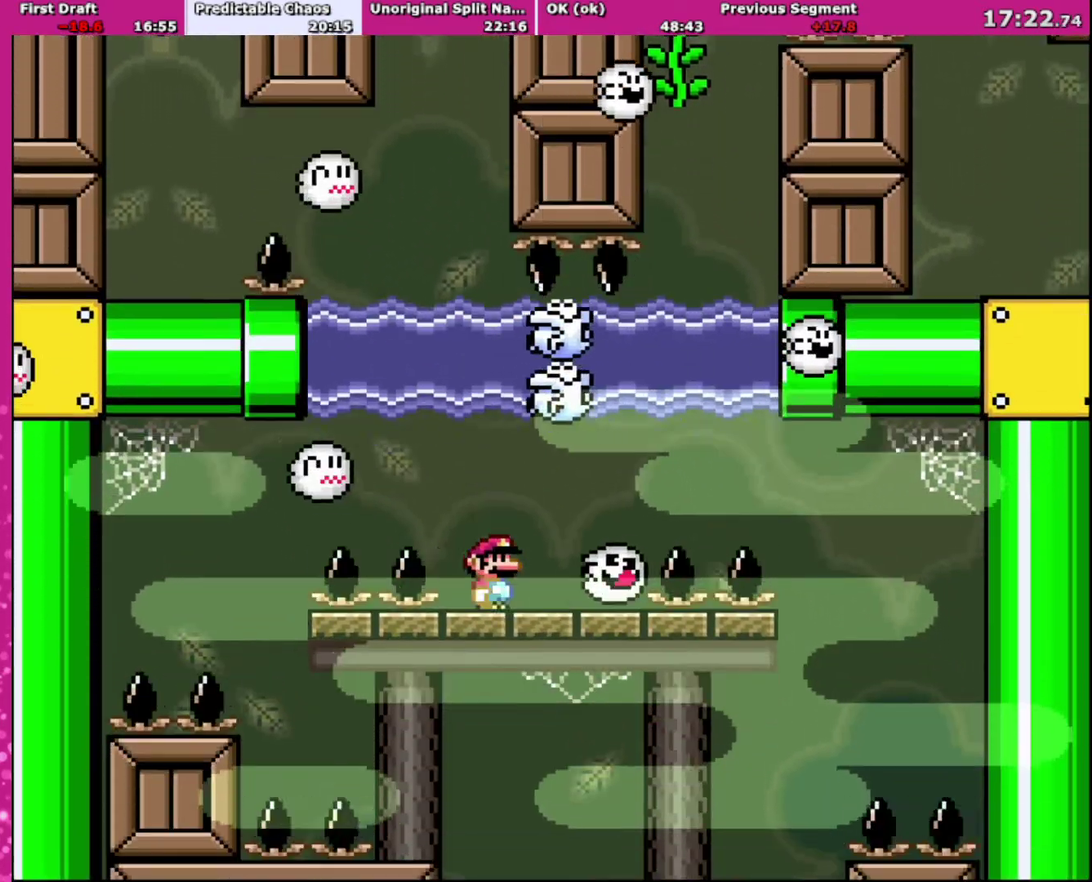
{"buttons": ["X", "DPAD_DOWN"], "events": [[234, "DPAD_RIGHT", "down"], [501, "DPAD_DOWN", "down"], [501, "DPAD_RIGHT", "up"]]}
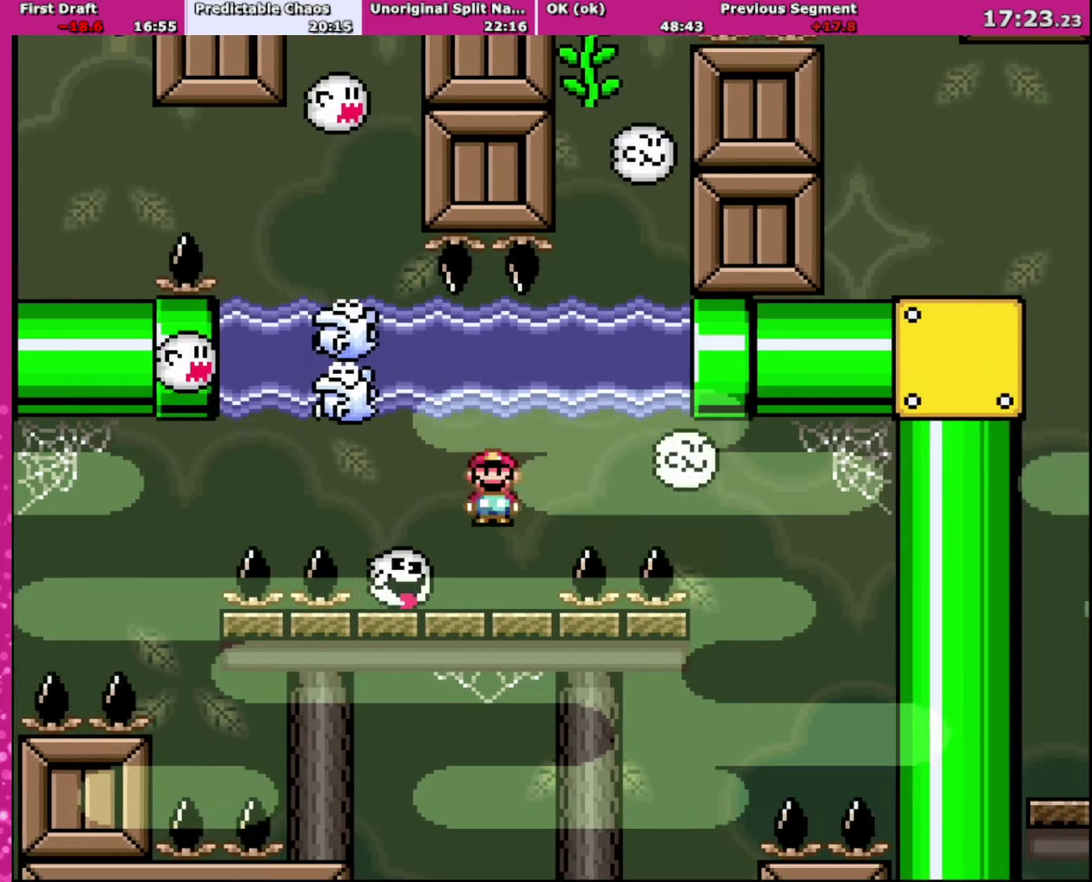
{"buttons": ["A", "X", "DPAD_RIGHT"], "events": [[66, "DPAD_LEFT", "down"], [133, "DPAD_DOWN", "up"], [233, "DPAD_LEFT", "up"], [400, "A", "down"], [433, "DPAD_RIGHT", "down"]]}
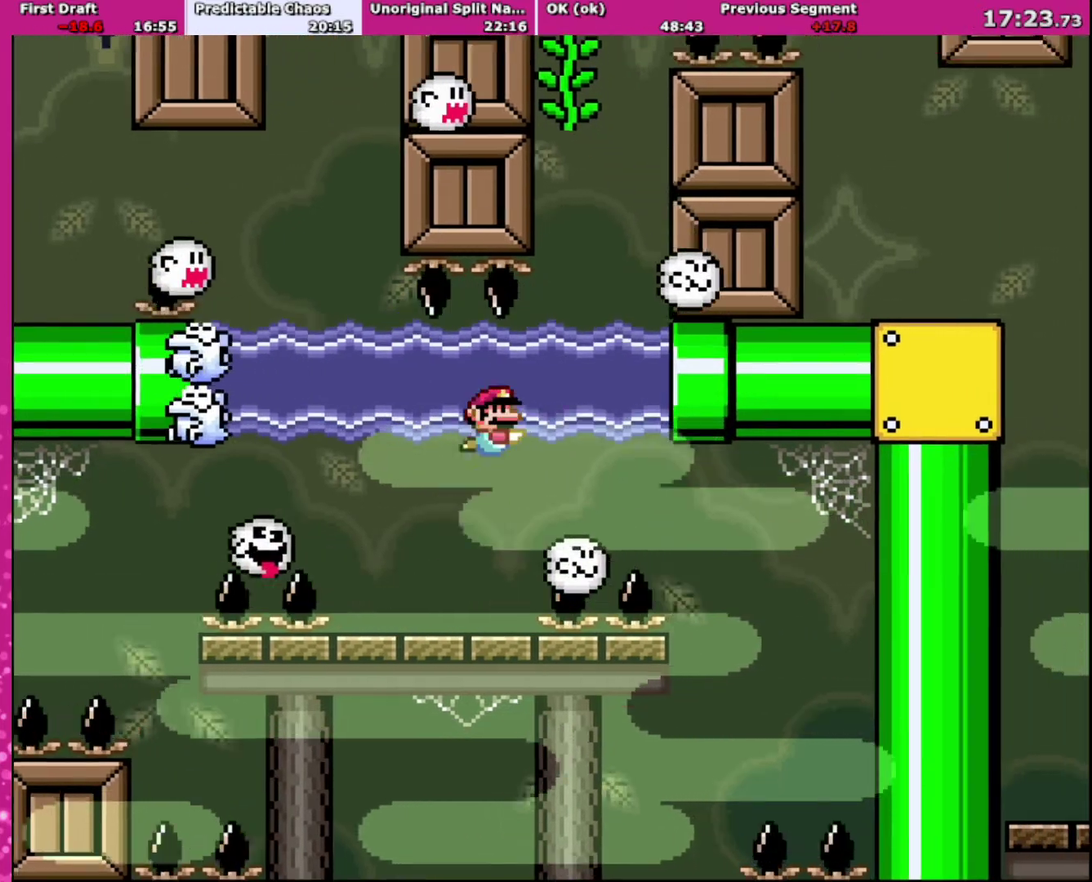
{"buttons": ["Y"], "events": [[100, "A", "up"], [134, "X", "up"], [167, "DPAD_DOWN", "down"], [200, "Y", "down"], [267, "B", "down"], [400, "B", "up"], [434, "DPAD_LEFT", "down"], [434, "DPAD_RIGHT", "up"], [467, "DPAD_DOWN", "up"], [501, "DPAD_LEFT", "up"]]}
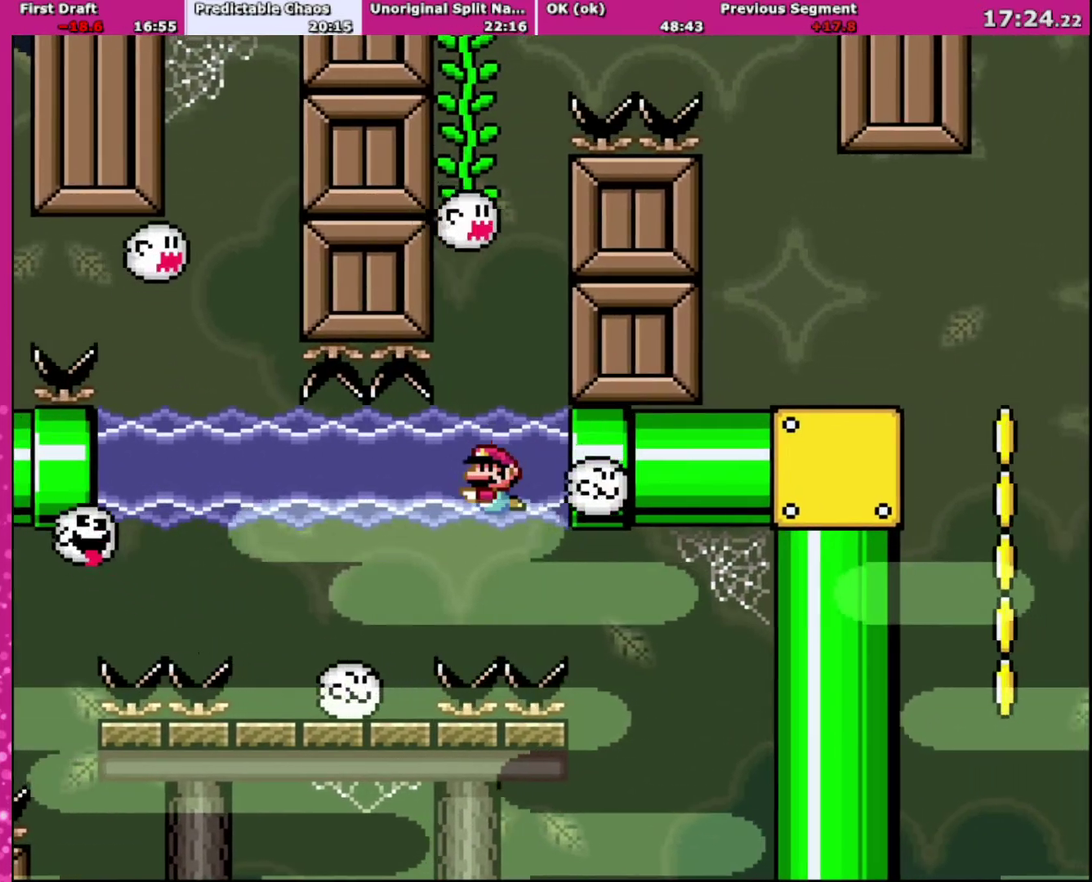
{"buttons": ["B", "Y", "DPAD_UP"], "events": [[266, "B", "down"], [266, "DPAD_UP", "down"], [400, "B", "up"], [467, "B", "down"]]}
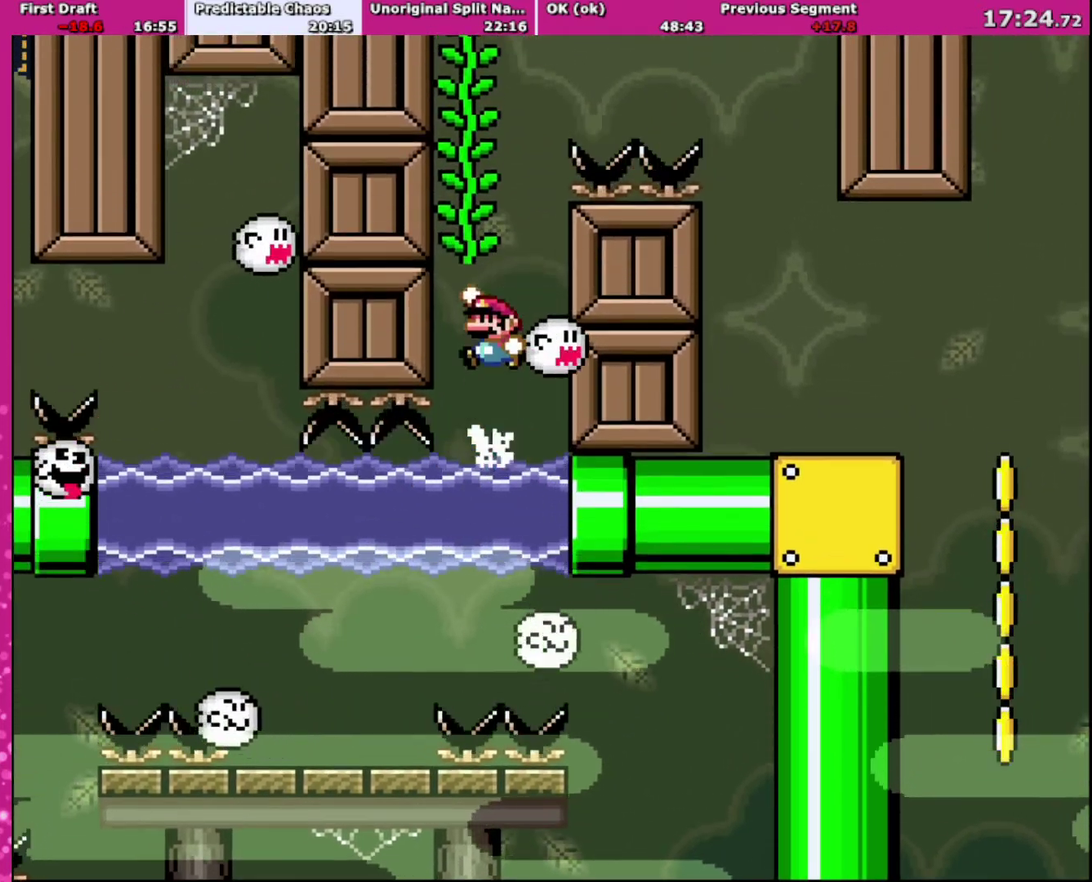
{"buttons": ["Y", "DPAD_UP"], "events": [[300, "B", "up"]]}
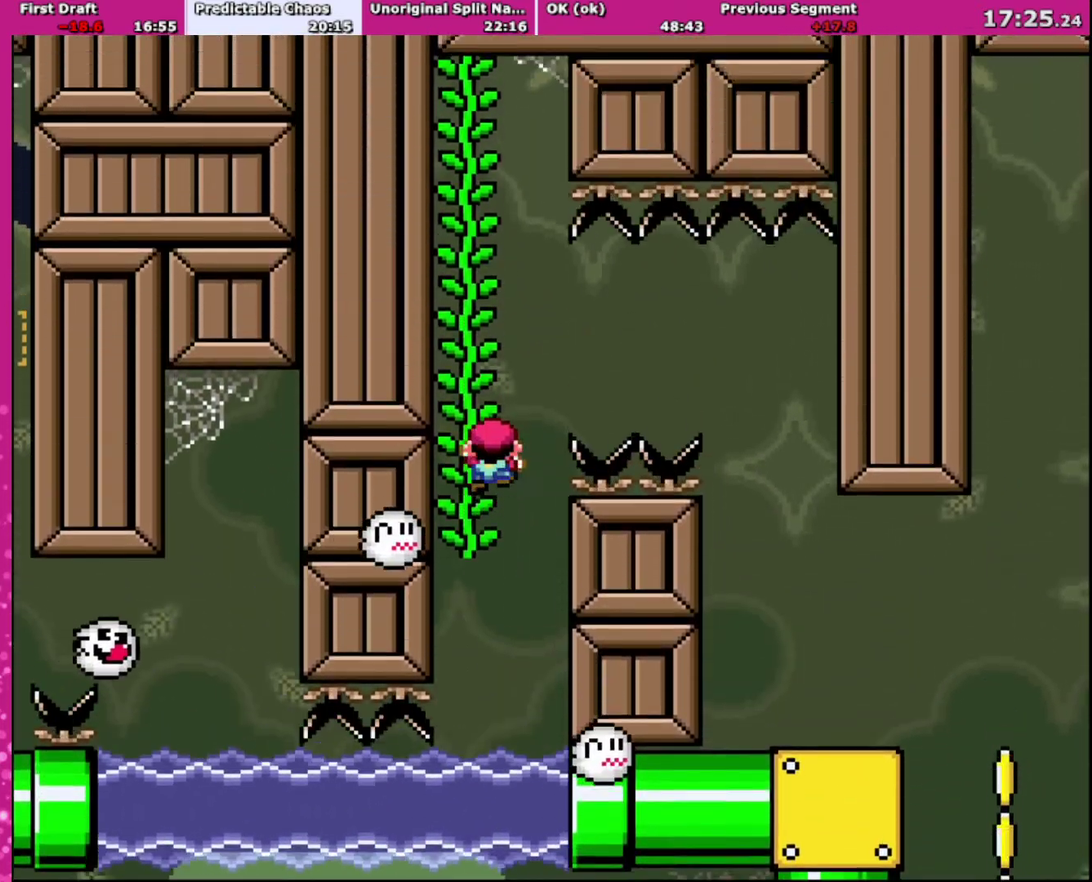
{"buttons": ["Y", "DPAD_DOWN"], "events": [[200, "DPAD_LEFT", "down"], [367, "DPAD_LEFT", "up"], [367, "DPAD_UP", "up"], [433, "DPAD_DOWN", "down"]]}
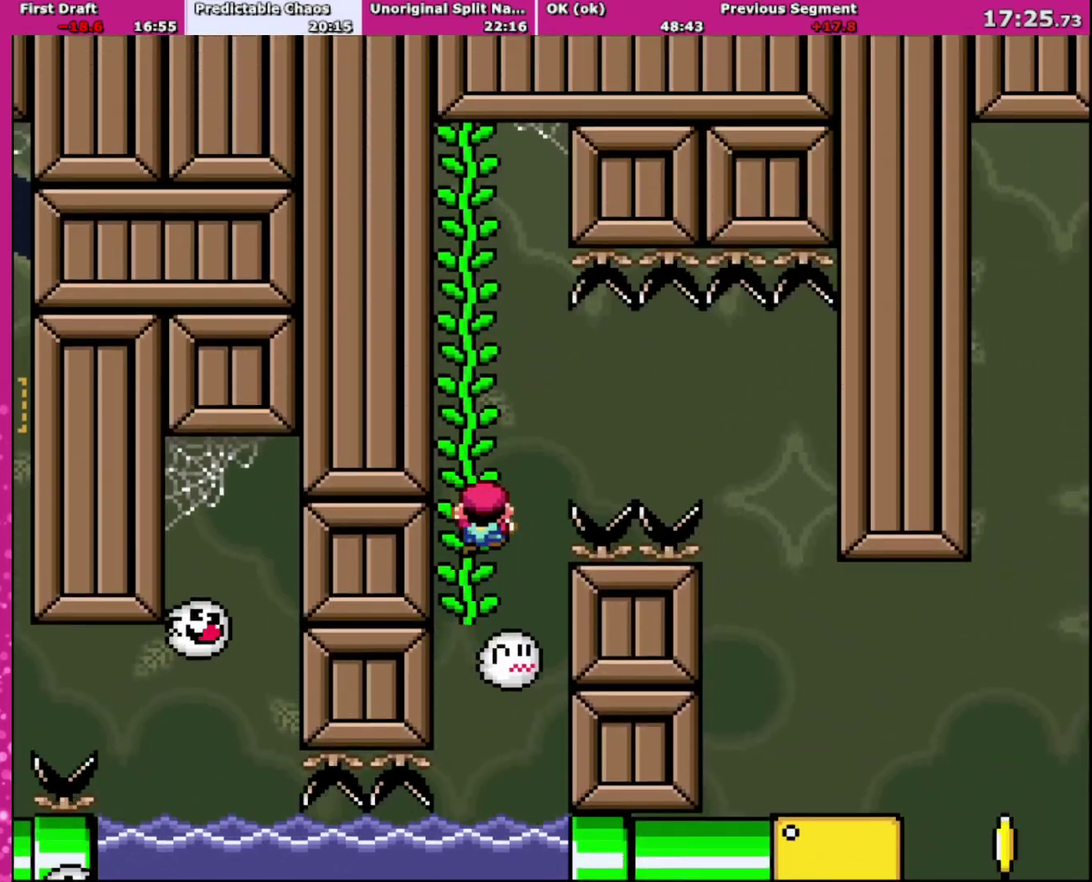
{"buttons": ["Y"], "events": [[434, "DPAD_DOWN", "up"]]}
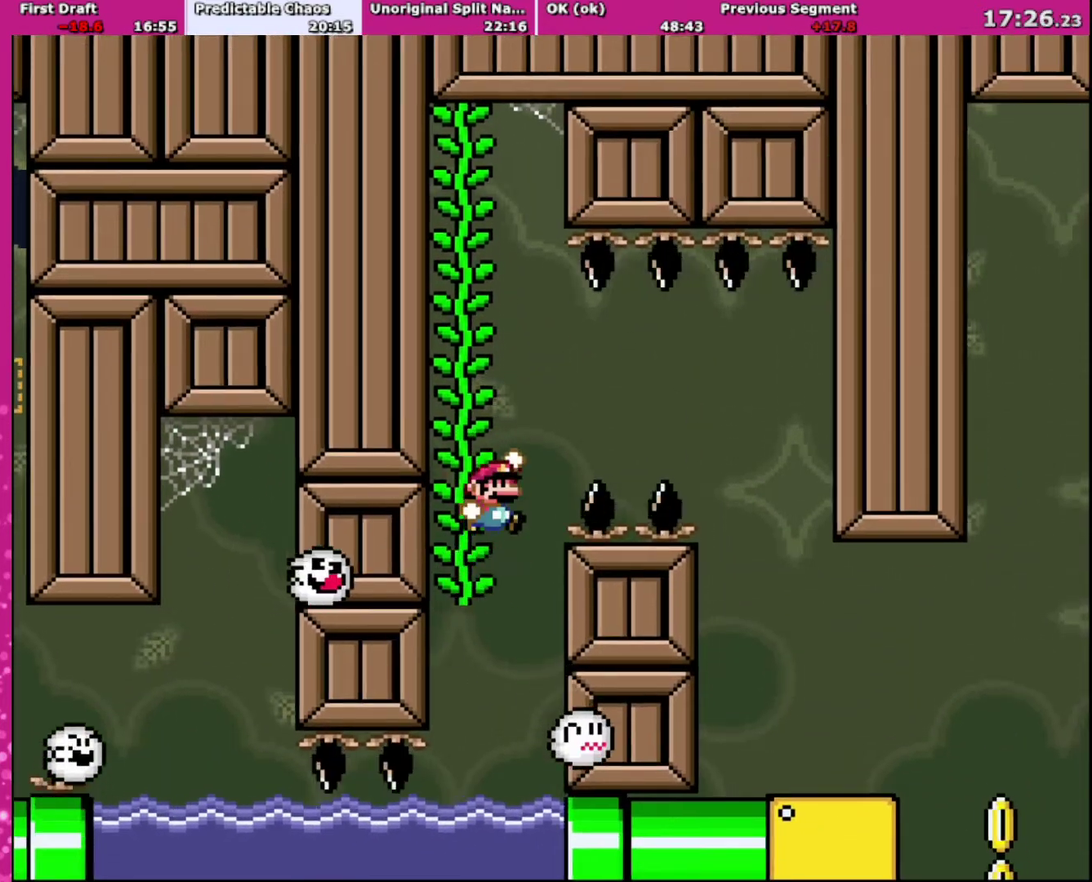
{"buttons": ["B", "Y", "DPAD_RIGHT"], "events": [[66, "DPAD_RIGHT", "down"], [100, "B", "down"], [233, "B", "up"], [300, "B", "down"]]}
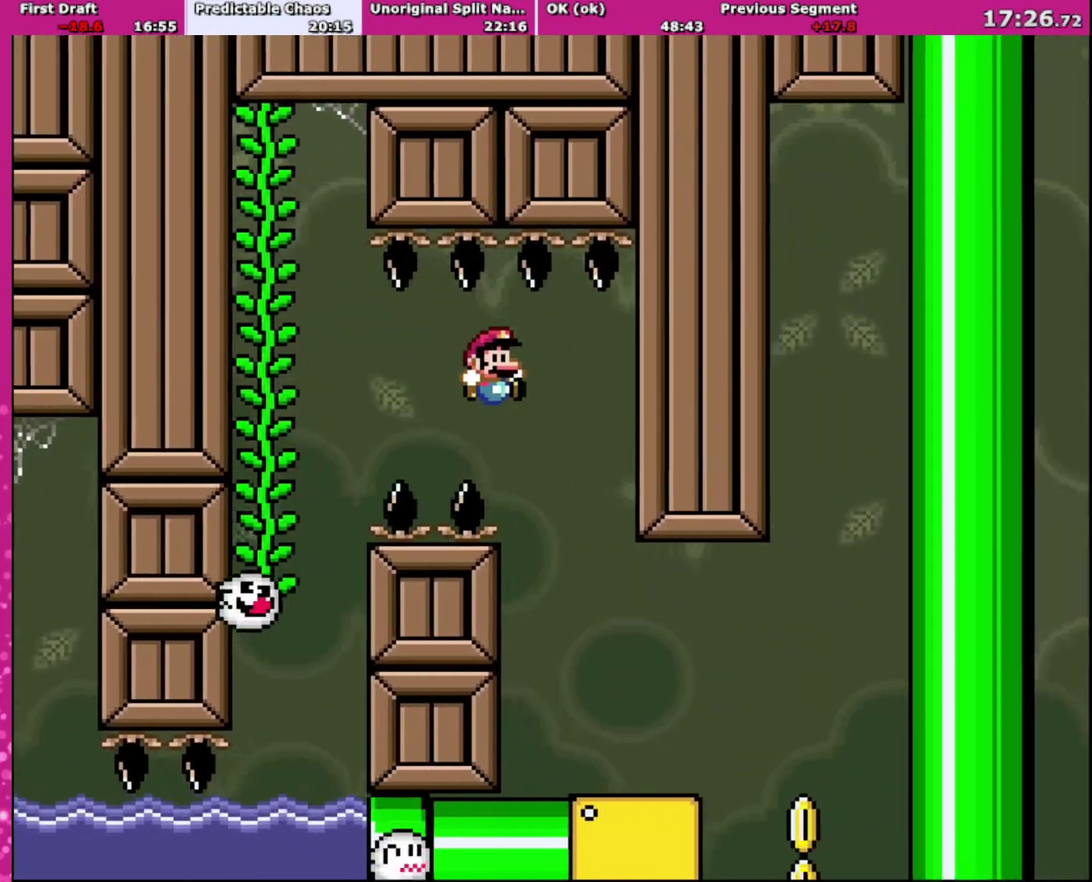
{"buttons": ["Y", "DPAD_RIGHT"], "events": [[200, "B", "up"]]}
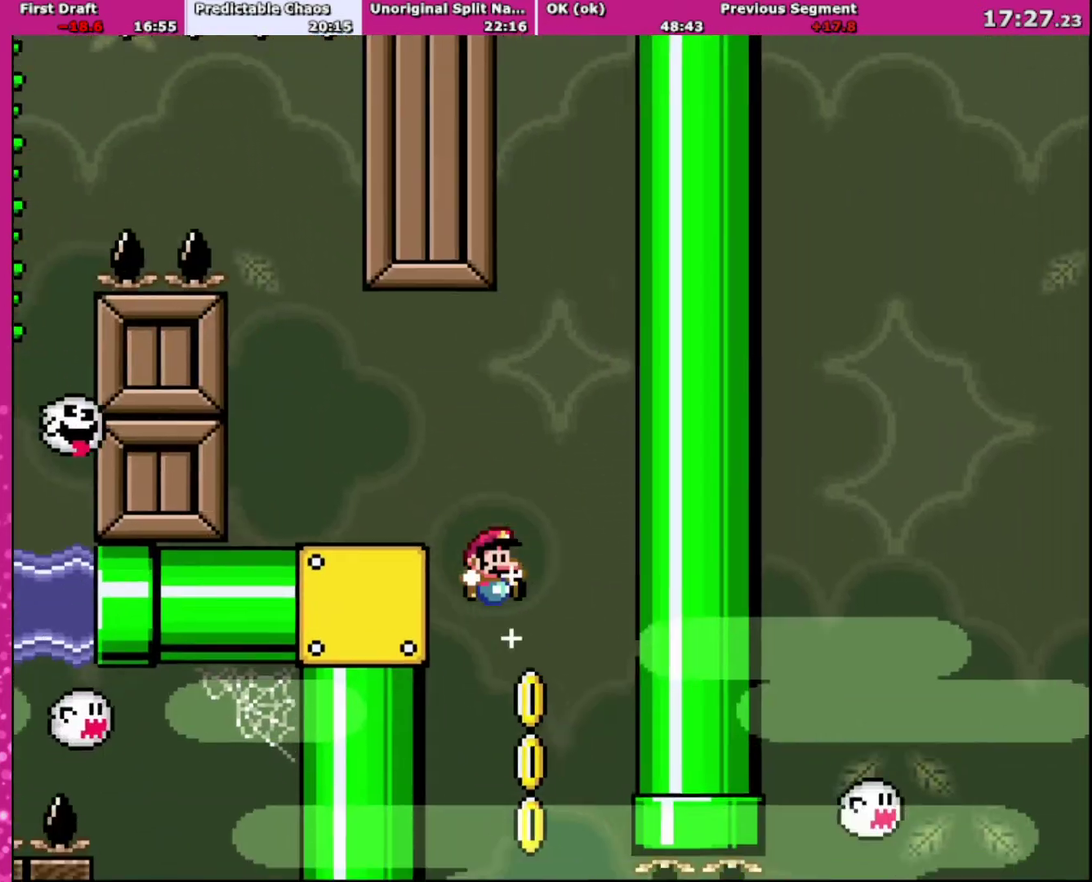
{"buttons": ["Y"], "events": [[166, "DPAD_RIGHT", "up"], [200, "DPAD_LEFT", "down"], [333, "DPAD_LEFT", "up"]]}
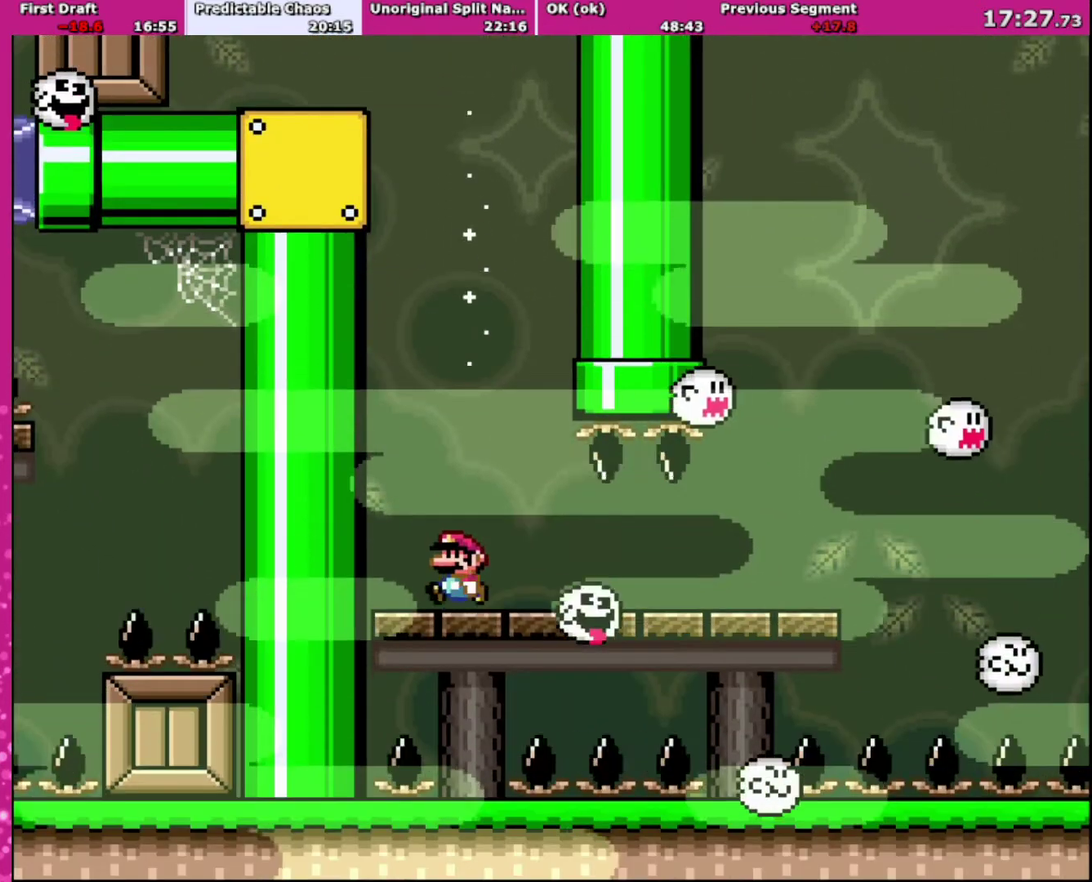
{"buttons": ["Y"], "events": []}
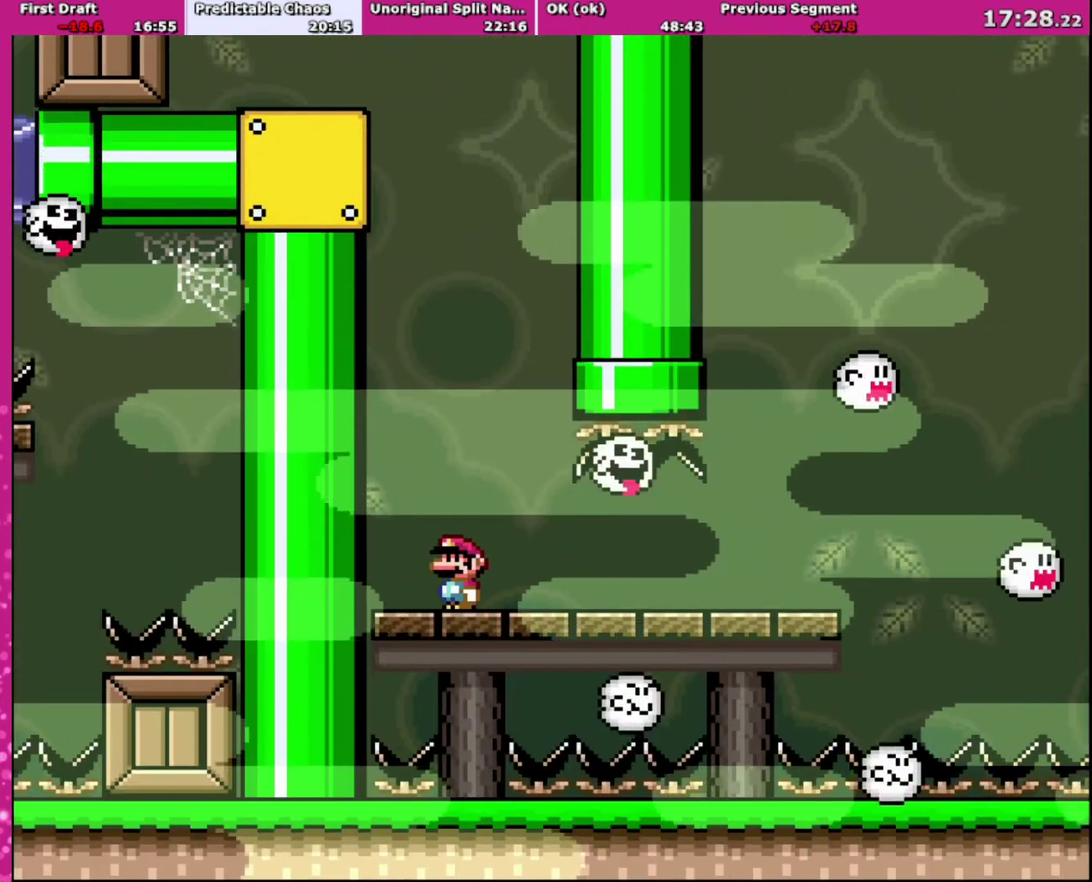
{"buttons": ["Y", "DPAD_RIGHT"], "events": [[467, "DPAD_RIGHT", "down"]]}
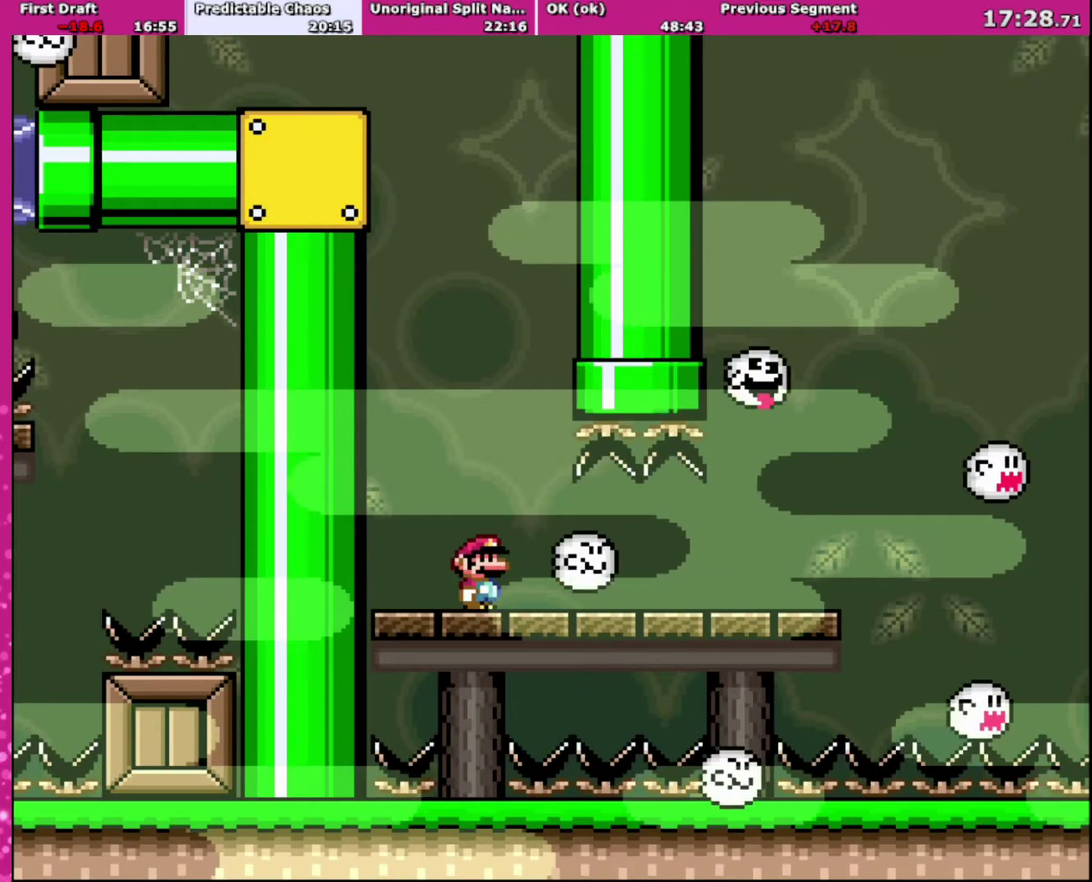
{"buttons": ["Y", "DPAD_RIGHT"], "events": []}
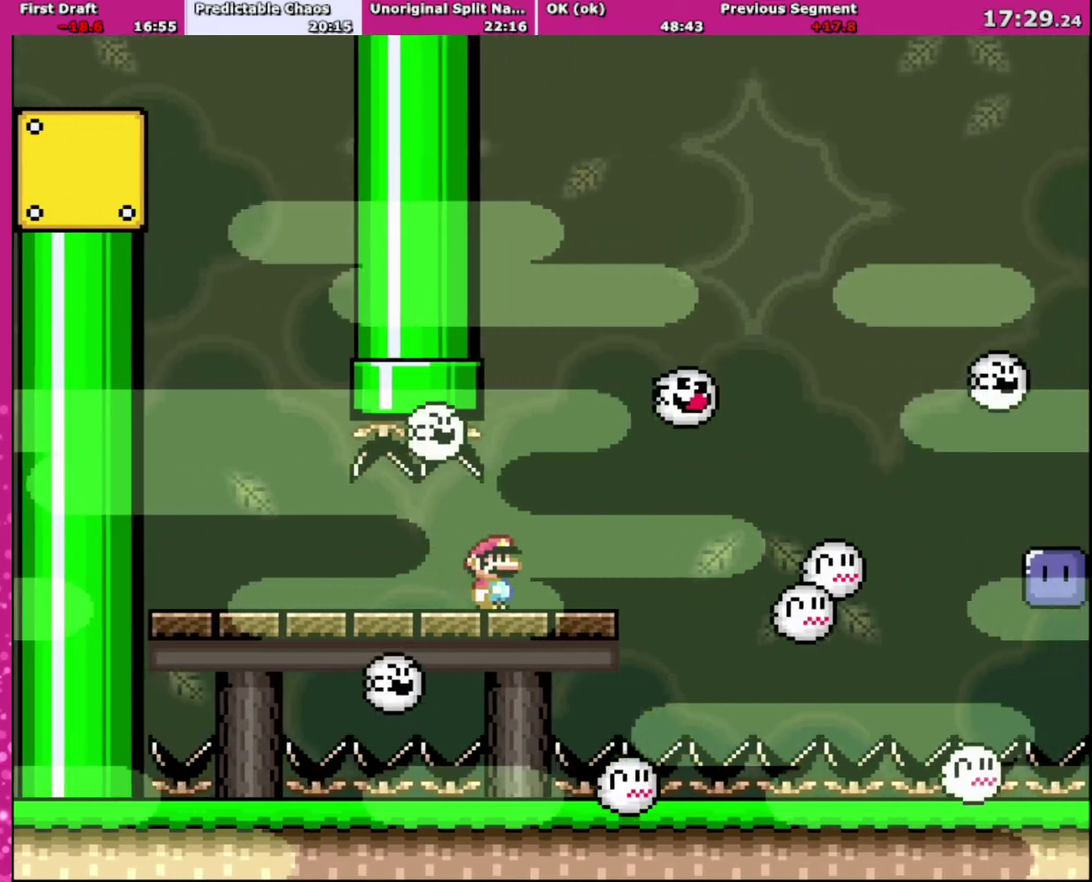
{"buttons": ["B", "Y", "DPAD_RIGHT"], "events": [[300, "B", "down"]]}
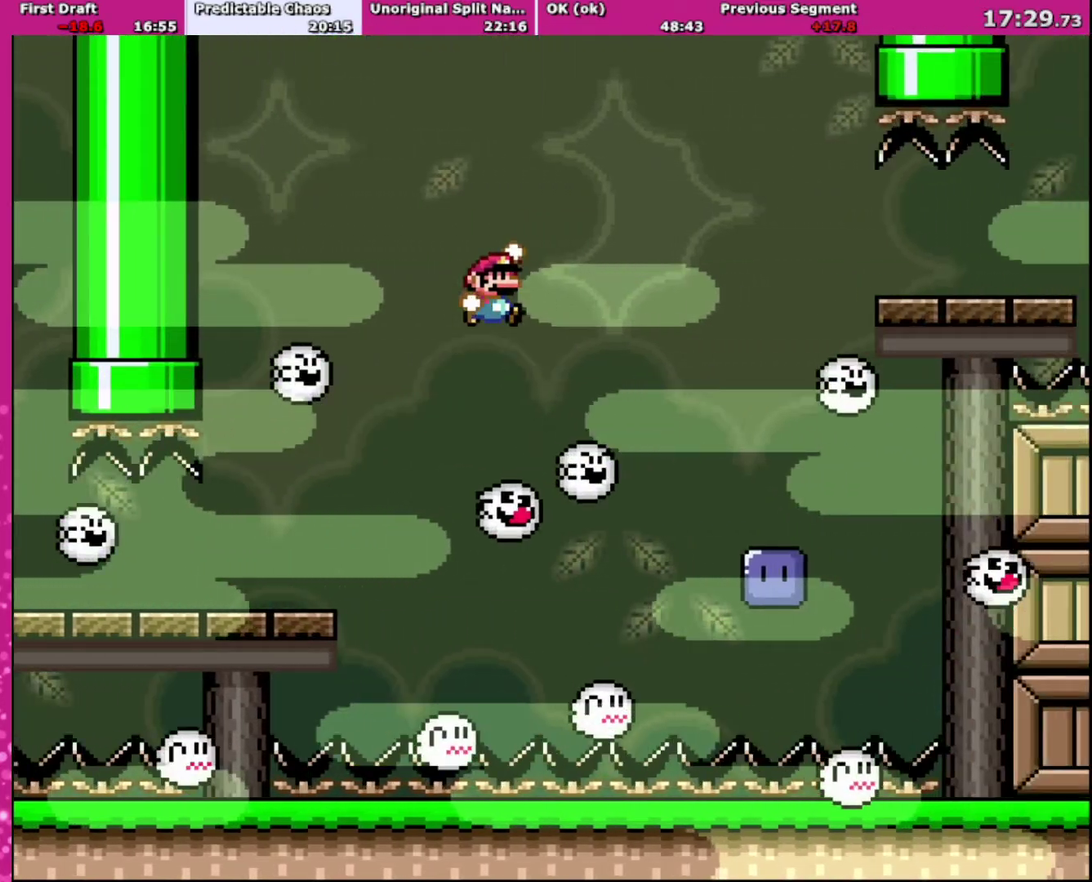
{"buttons": ["Y", "DPAD_UP", "DPAD_RIGHT"], "events": [[134, "B", "up"], [234, "B", "down"], [367, "B", "up"], [501, "DPAD_UP", "down"]]}
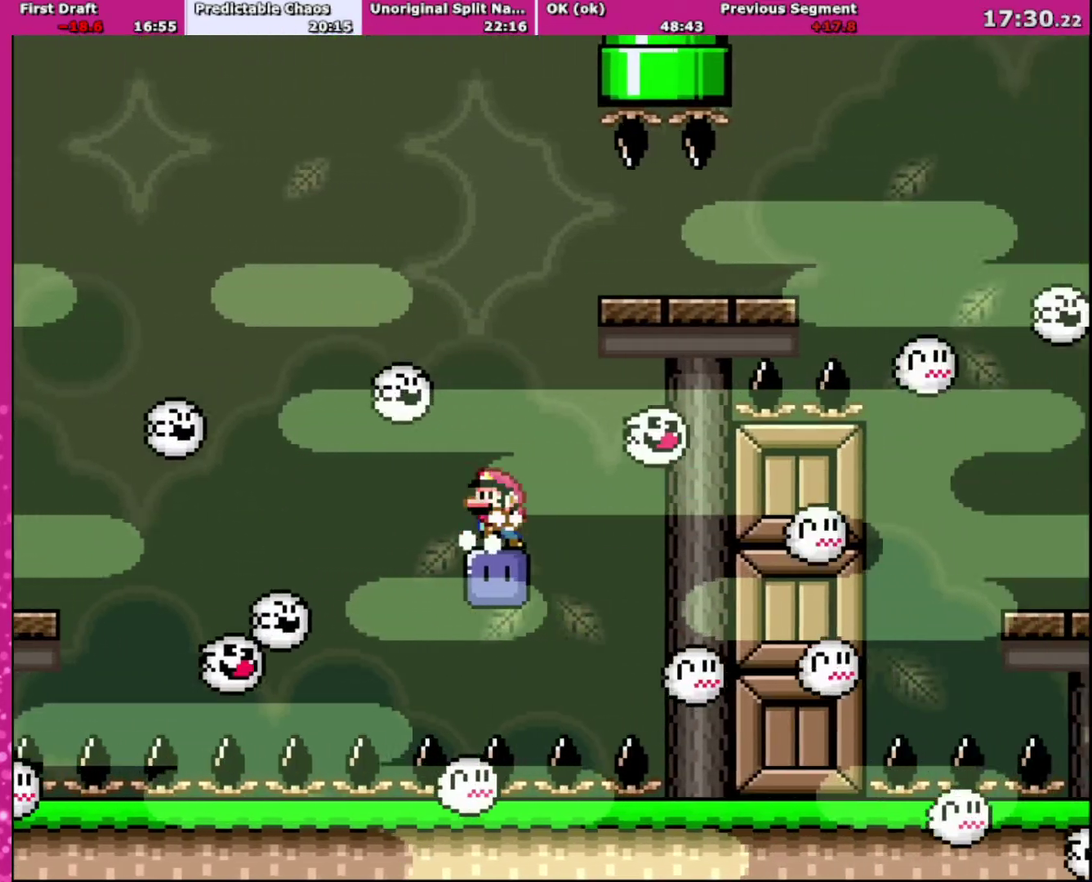
{"buttons": [], "events": [[33, "DPAD_RIGHT", "up"], [33, "DPAD_UP", "up"], [100, "DPAD_LEFT", "down"], [233, "DPAD_LEFT", "up"], [300, "Y", "up"]]}